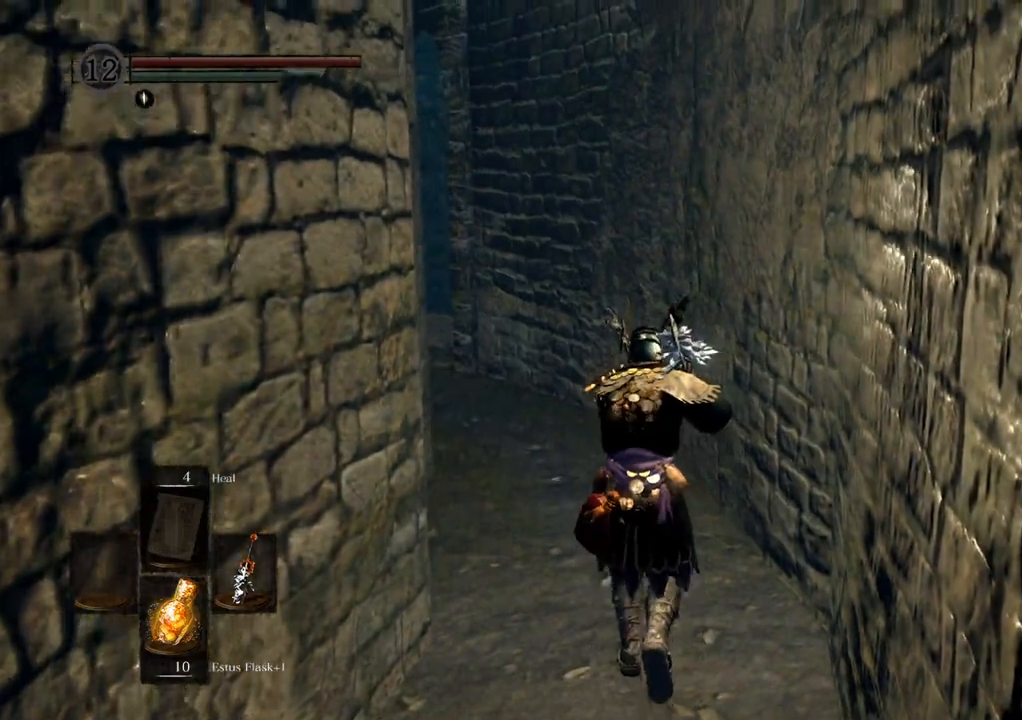
Gameplay with a controller (PlayStation layout); each line is a JSON object with the inputs held at the frame after it (dt_ms = milliseconds from this image to that frame). "events" lists button and stick changes between this image and that frame as [ms after this image, input, new state], when the widget could be followed in between. Not read: L3 R3.
{"dt_ms": 500, "buttons": [], "left_stick": "up", "right_stick": "center", "events": [[217, "right_stick", "center"]]}
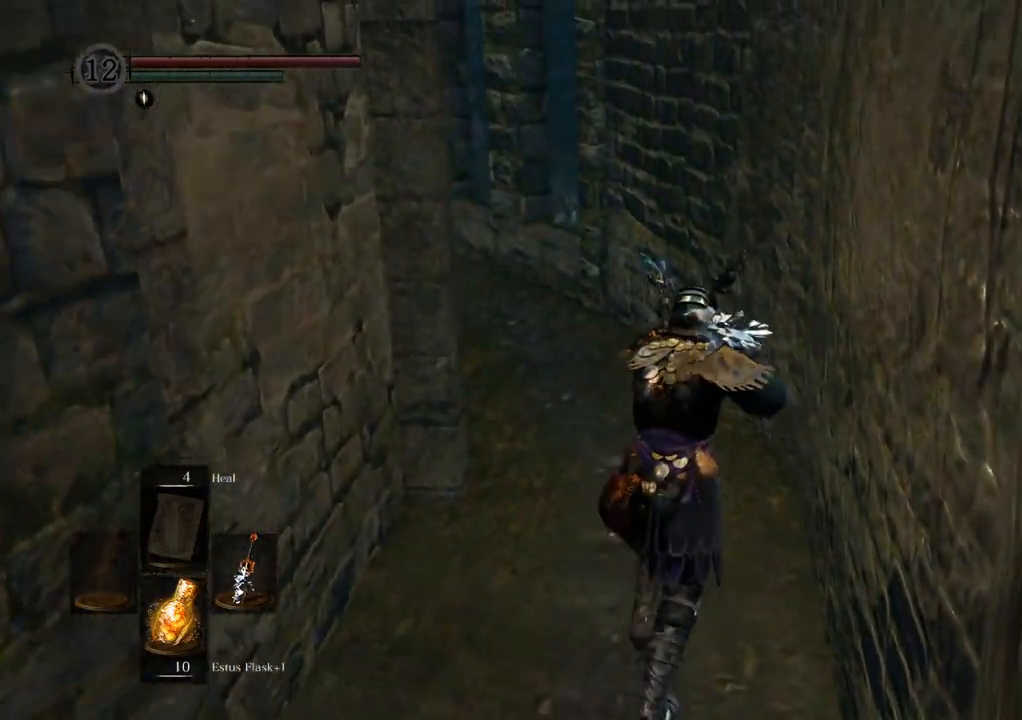
{"dt_ms": 500, "buttons": [], "left_stick": "up", "right_stick": "center", "events": [[150, "right_stick", "left"], [400, "right_stick", "center"]]}
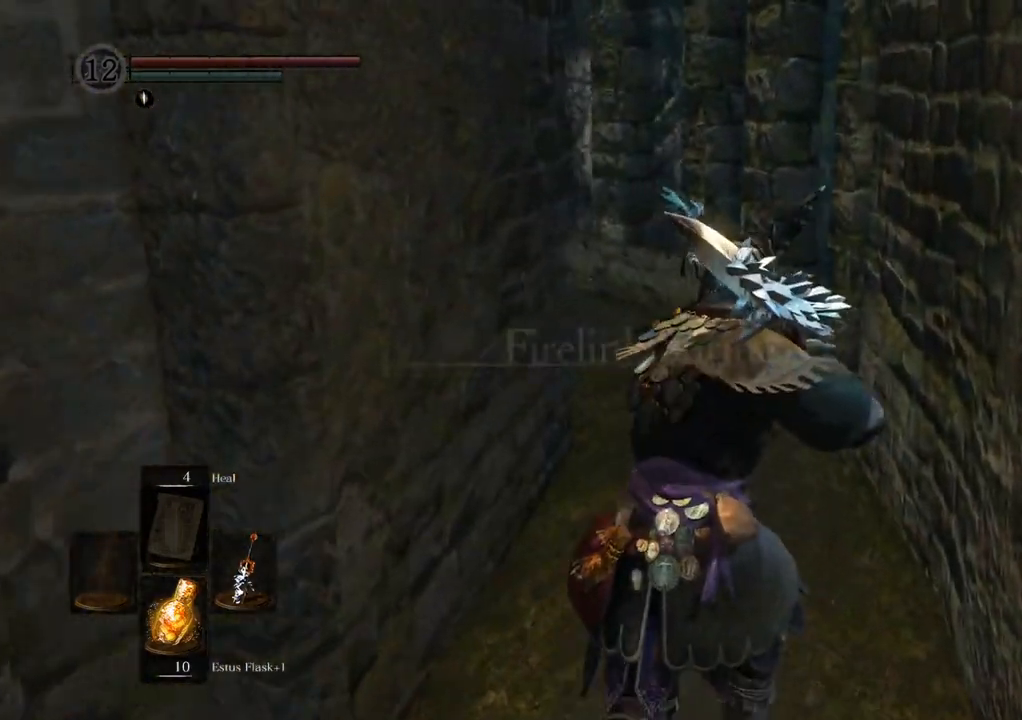
{"dt_ms": 500, "buttons": [], "left_stick": "up", "right_stick": "left", "events": [[67, "right_stick", "up-left"], [200, "right_stick", "center"], [383, "right_stick", "left"]]}
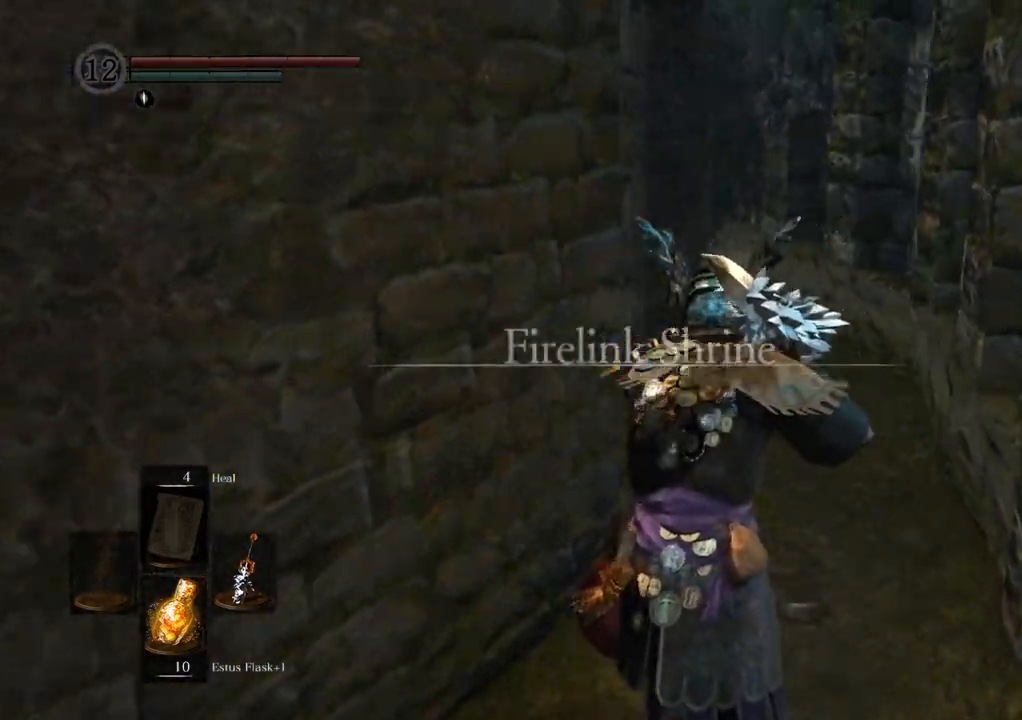
{"dt_ms": 500, "buttons": [], "left_stick": "up", "right_stick": "left", "events": [[17, "right_stick", "center"], [483, "right_stick", "left"]]}
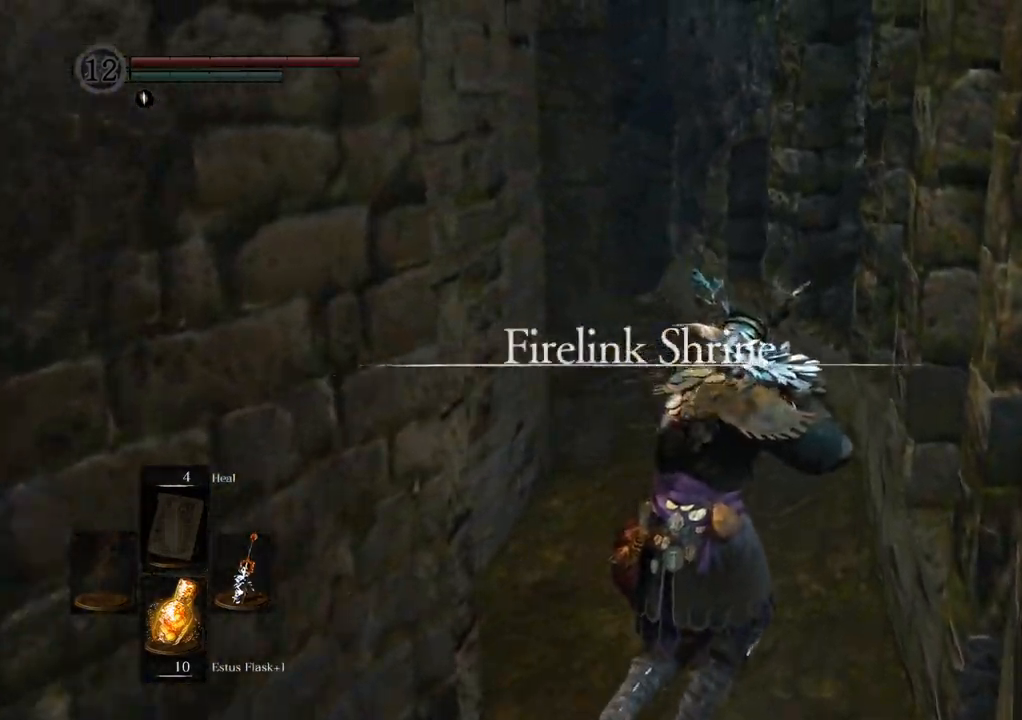
{"dt_ms": 1000, "buttons": [], "left_stick": "up", "right_stick": "left"}
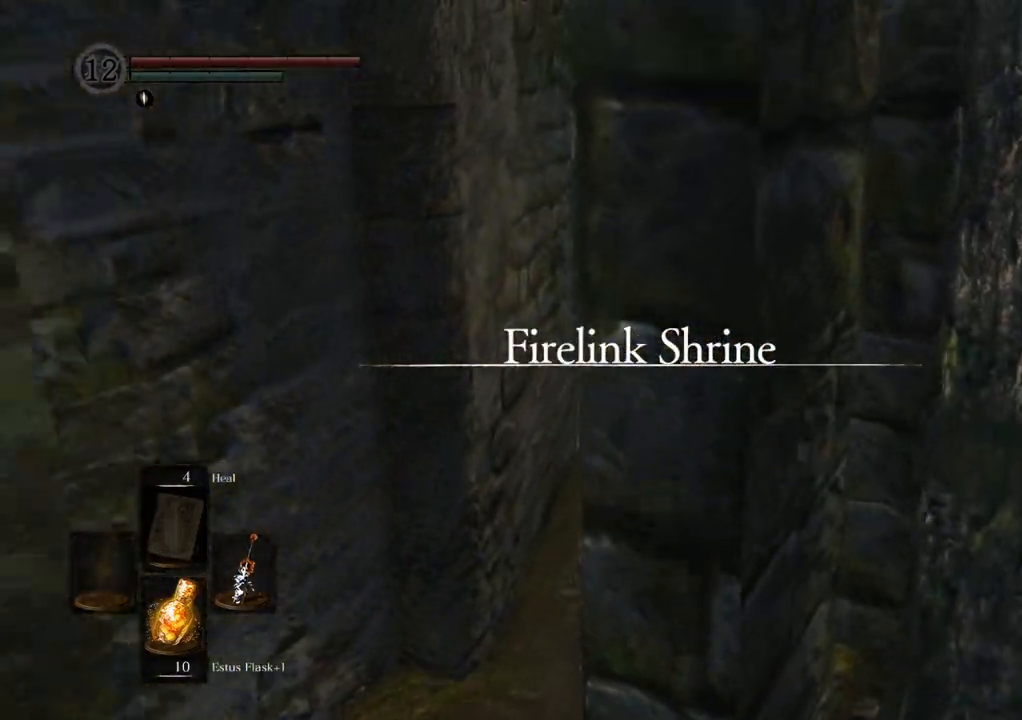
{"dt_ms": 500, "buttons": [], "left_stick": "up", "right_stick": "left", "events": []}
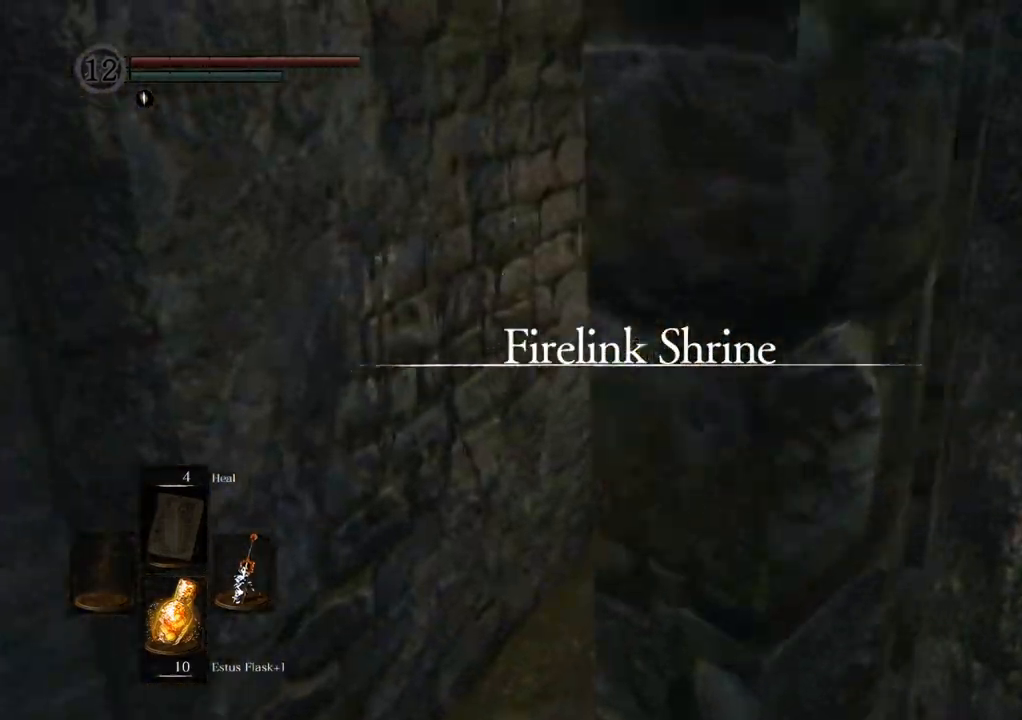
{"dt_ms": 500, "buttons": [], "left_stick": "up", "right_stick": "left", "events": []}
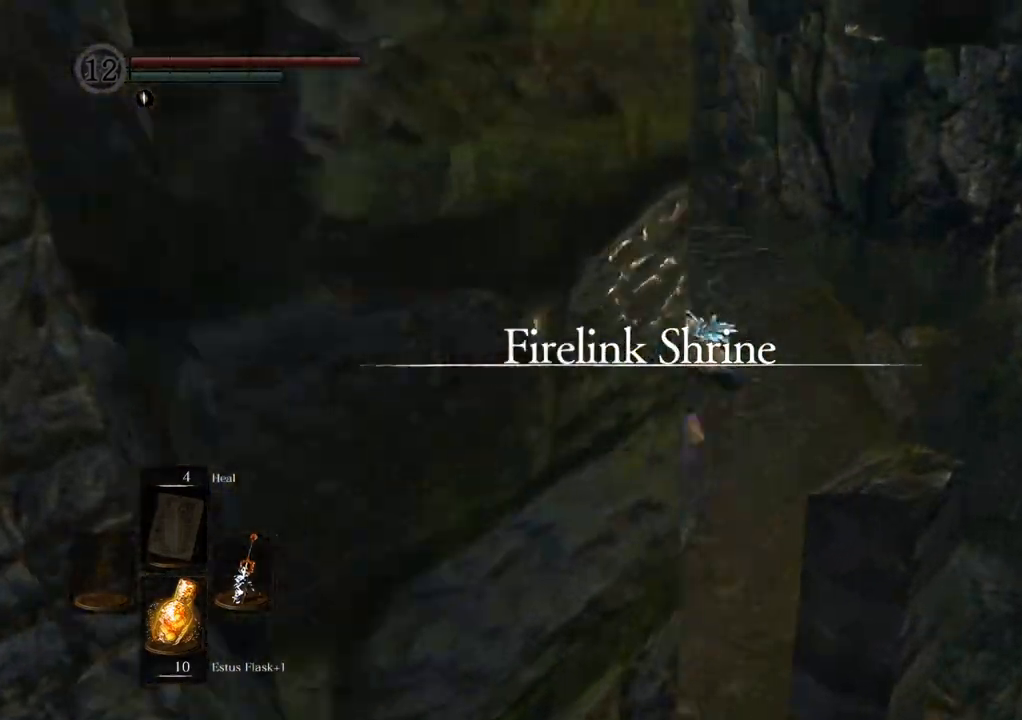
{"dt_ms": 500, "buttons": [], "left_stick": "up", "right_stick": "left"}
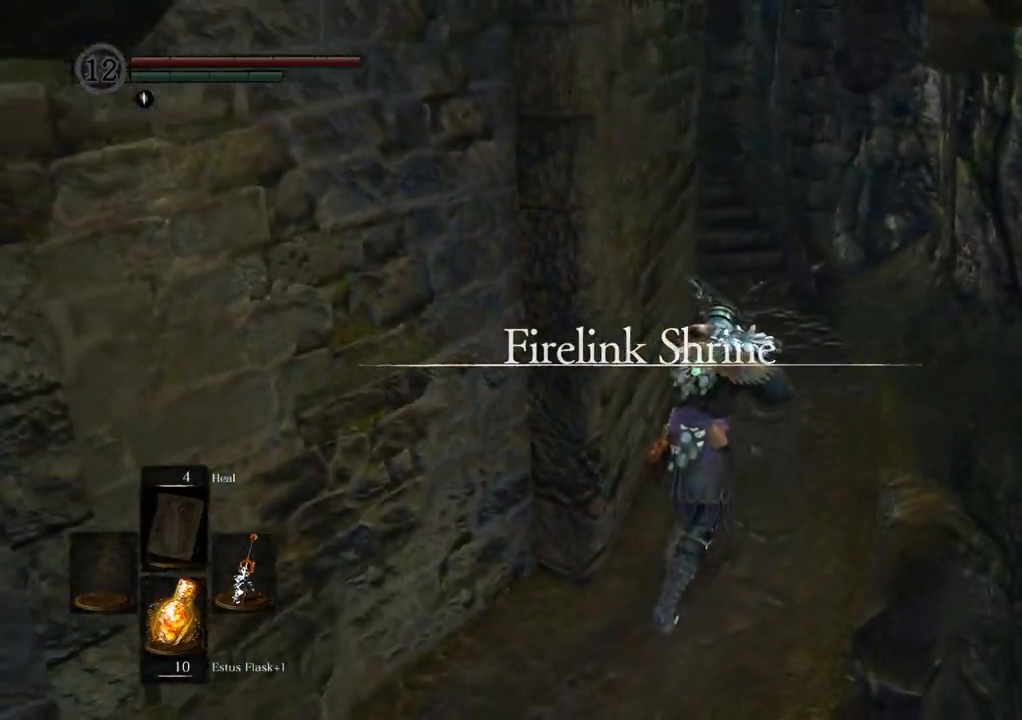
{"dt_ms": 500, "buttons": [], "left_stick": "up", "right_stick": "left"}
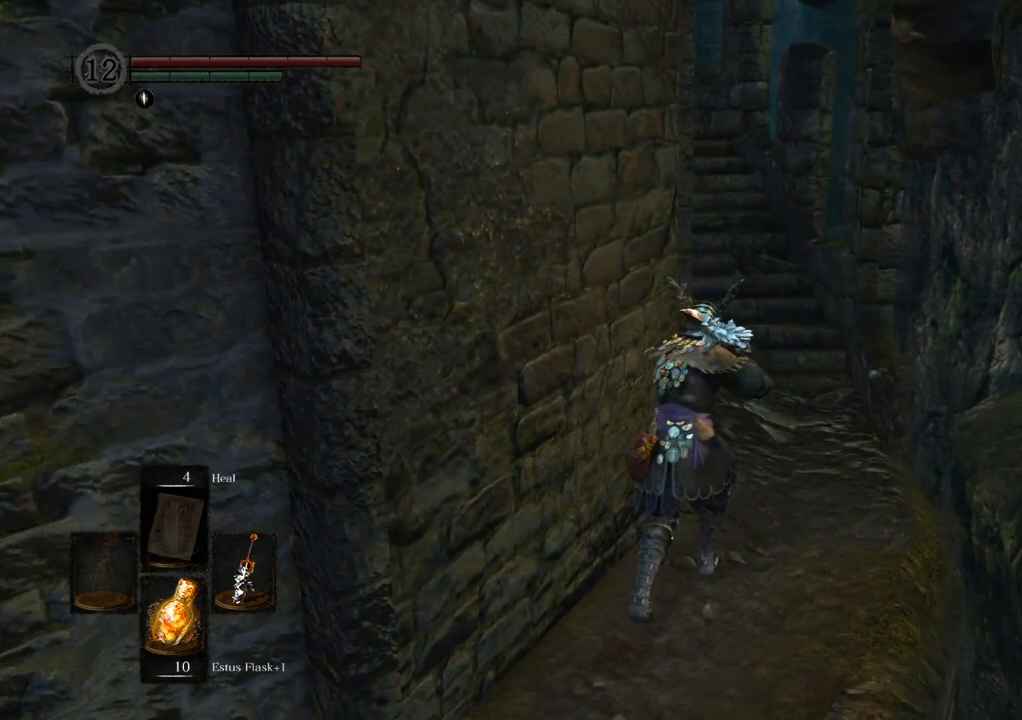
{"dt_ms": 500, "buttons": [], "left_stick": "up", "right_stick": "left", "events": []}
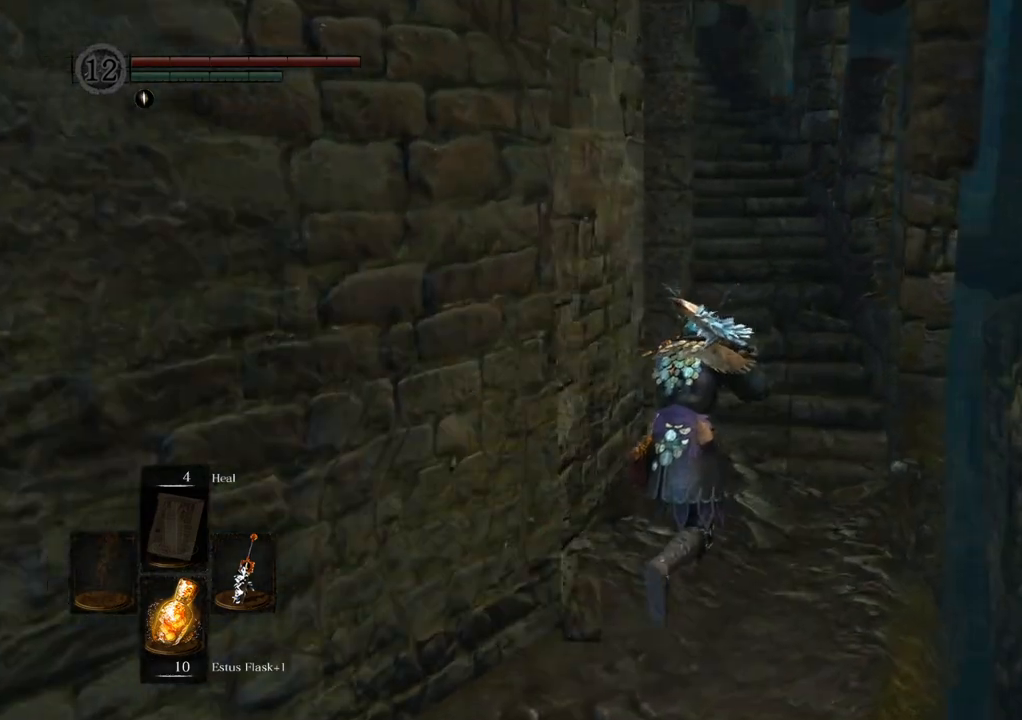
{"dt_ms": 500, "buttons": [], "left_stick": "up", "right_stick": "left", "events": []}
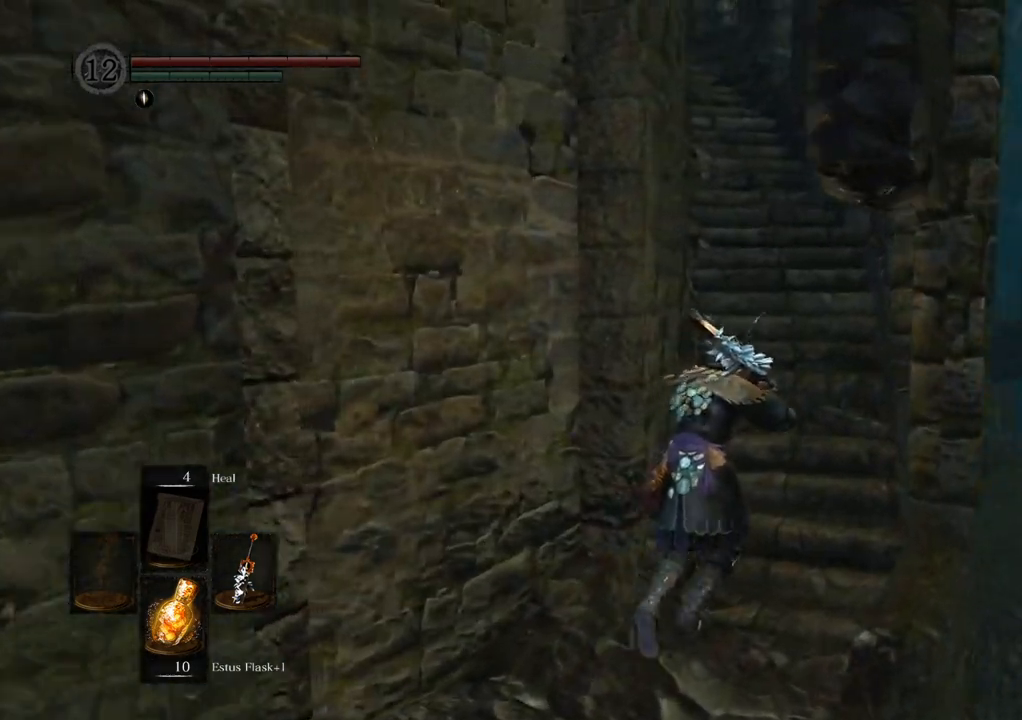
{"dt_ms": 500, "buttons": [], "left_stick": "up", "right_stick": "left", "events": []}
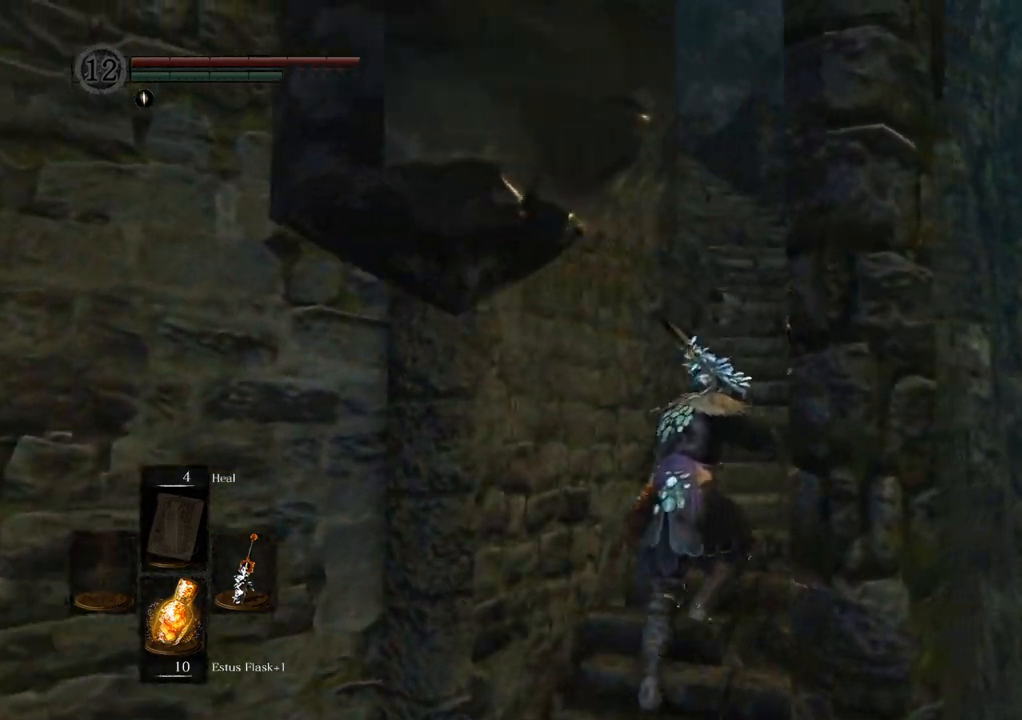
{"dt_ms": 500, "buttons": [], "left_stick": "up", "right_stick": "left", "events": []}
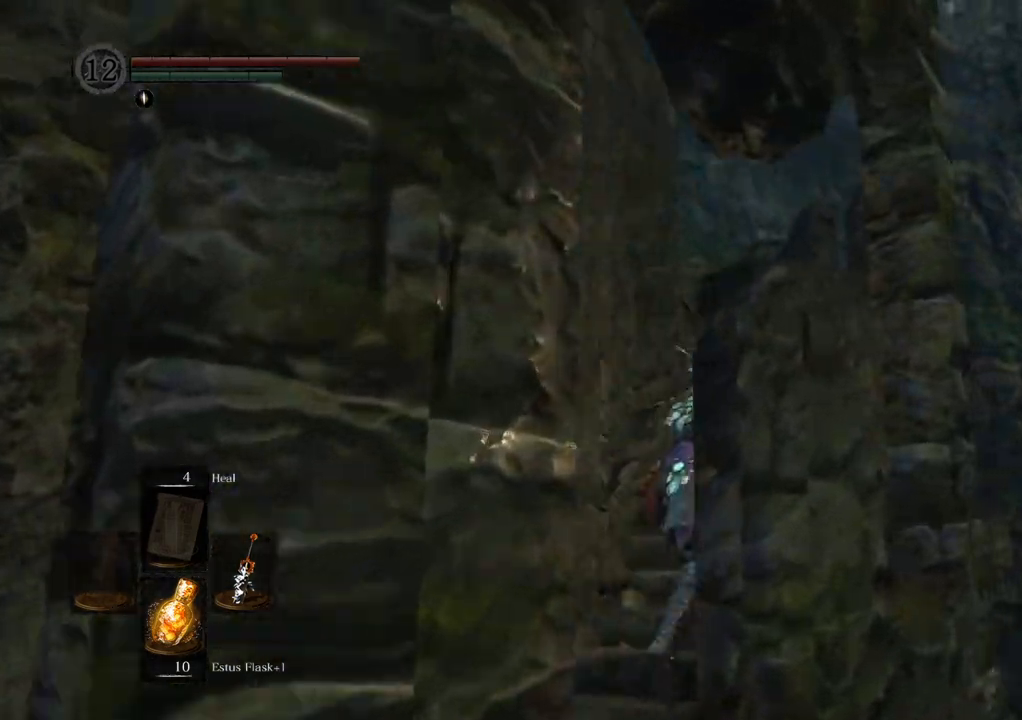
{"dt_ms": 500, "buttons": [], "left_stick": "up", "right_stick": "left", "events": []}
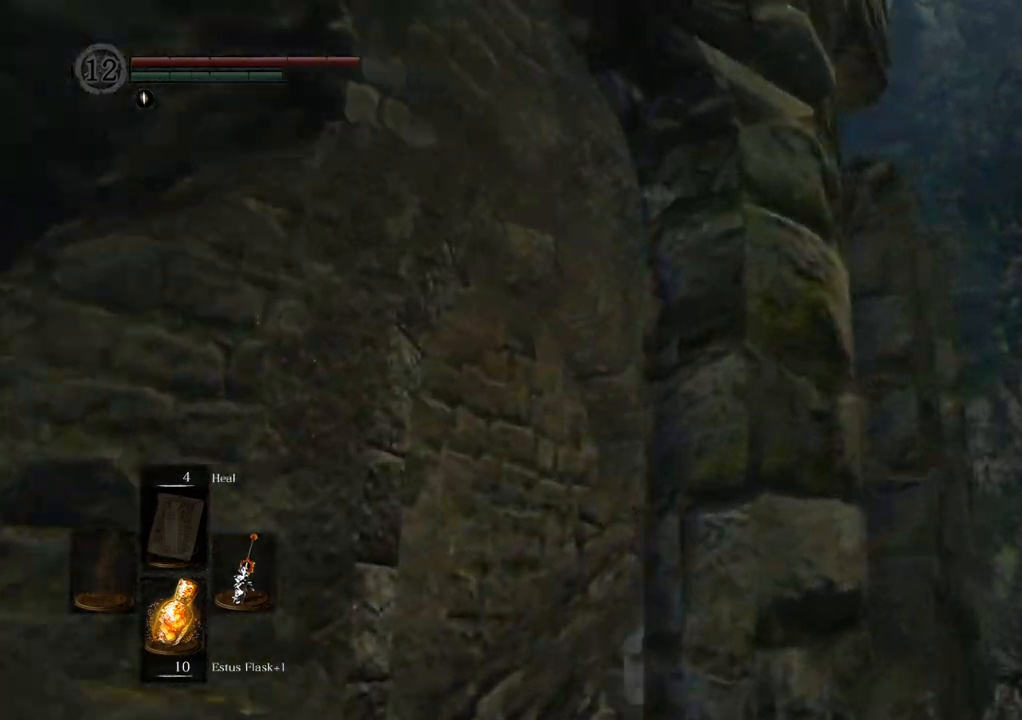
{"dt_ms": 500, "buttons": [], "left_stick": "up", "right_stick": "left"}
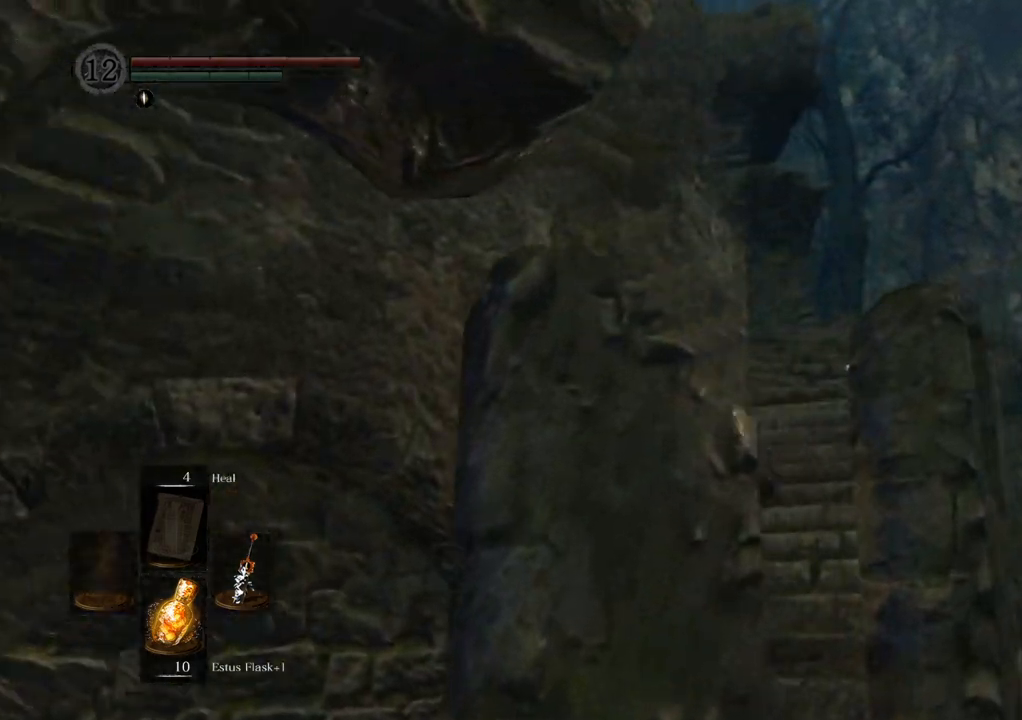
{"dt_ms": 500, "buttons": [], "left_stick": "up-right", "right_stick": "left", "events": [[150, "left_stick", "up-right"]]}
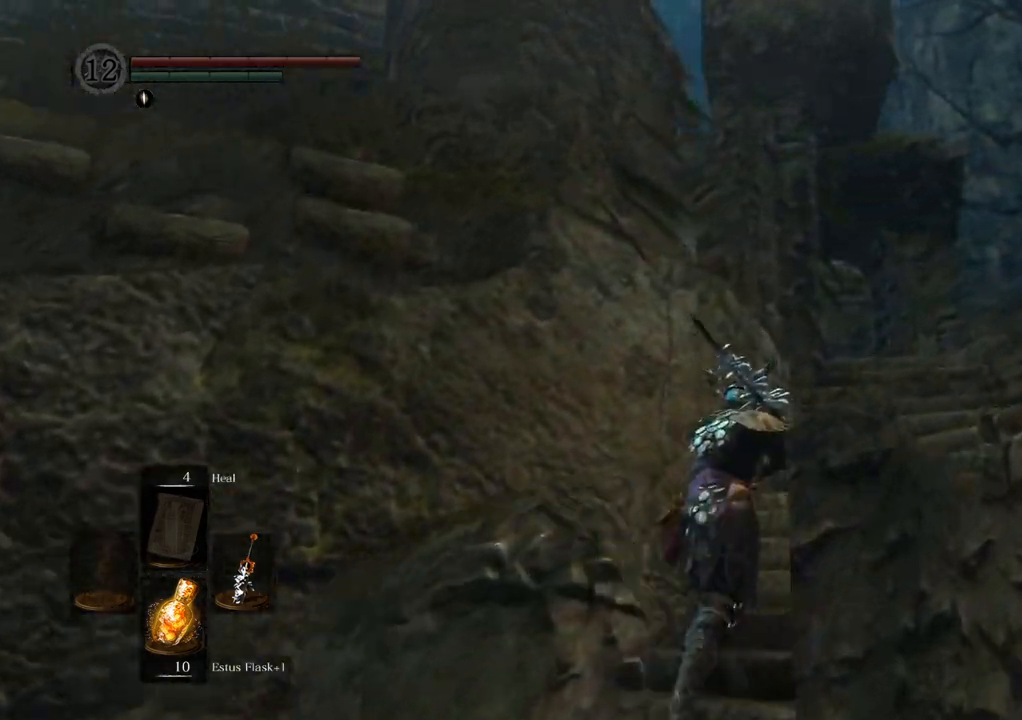
{"dt_ms": 500, "buttons": [], "left_stick": "up-right", "right_stick": "left", "events": []}
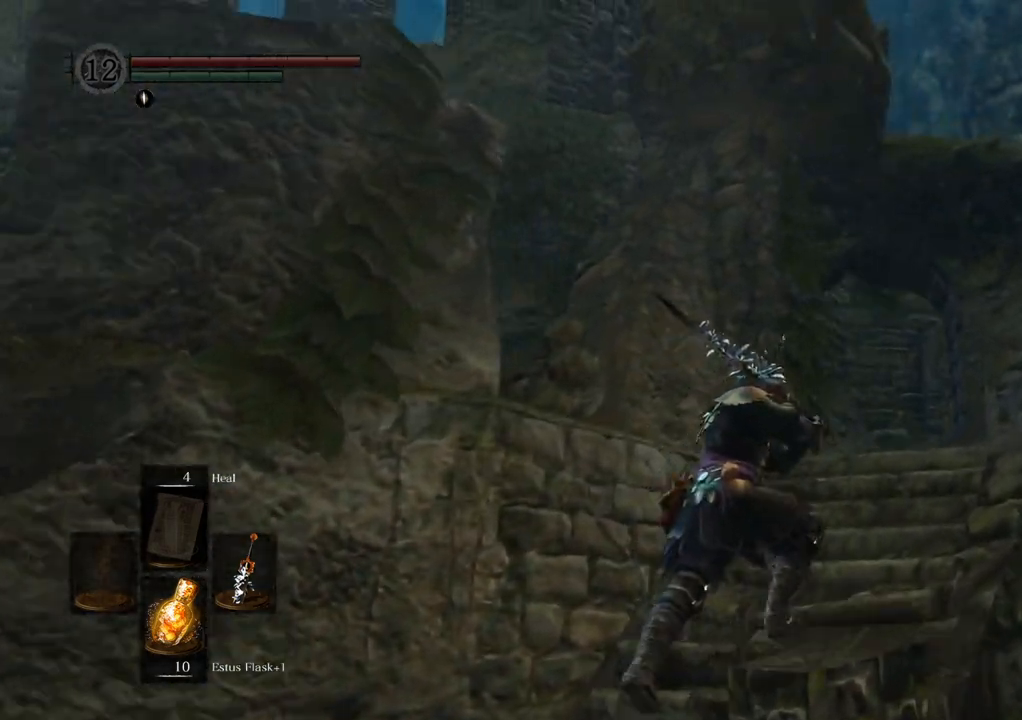
{"dt_ms": 500, "buttons": [], "left_stick": "up-right", "right_stick": "left", "events": []}
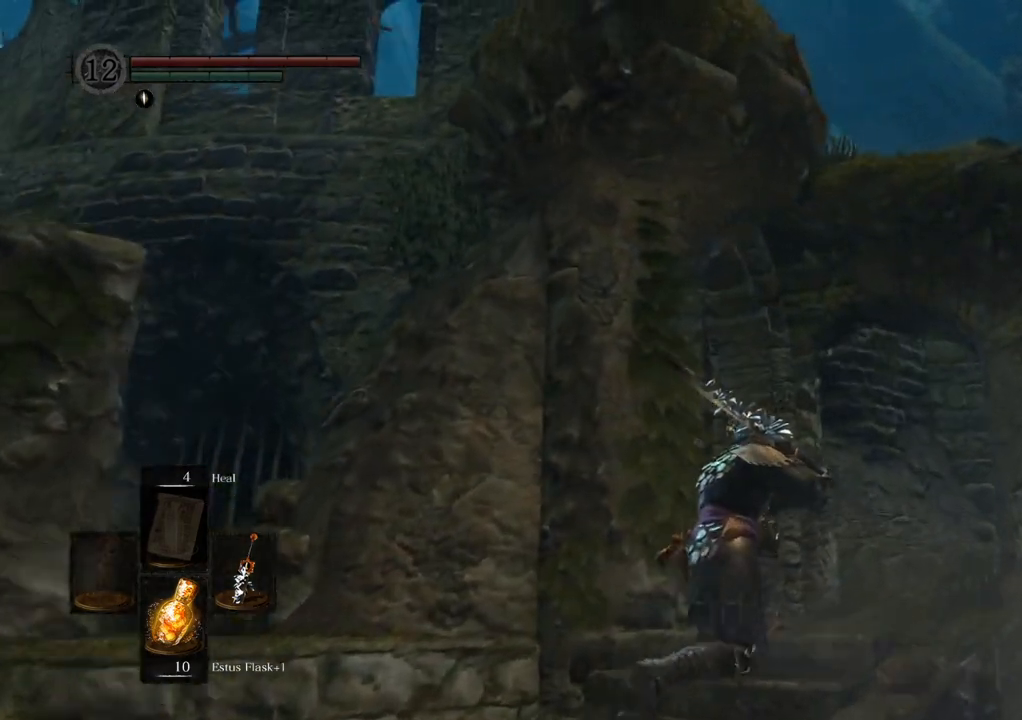
{"dt_ms": 500, "buttons": [], "left_stick": "up", "right_stick": "left"}
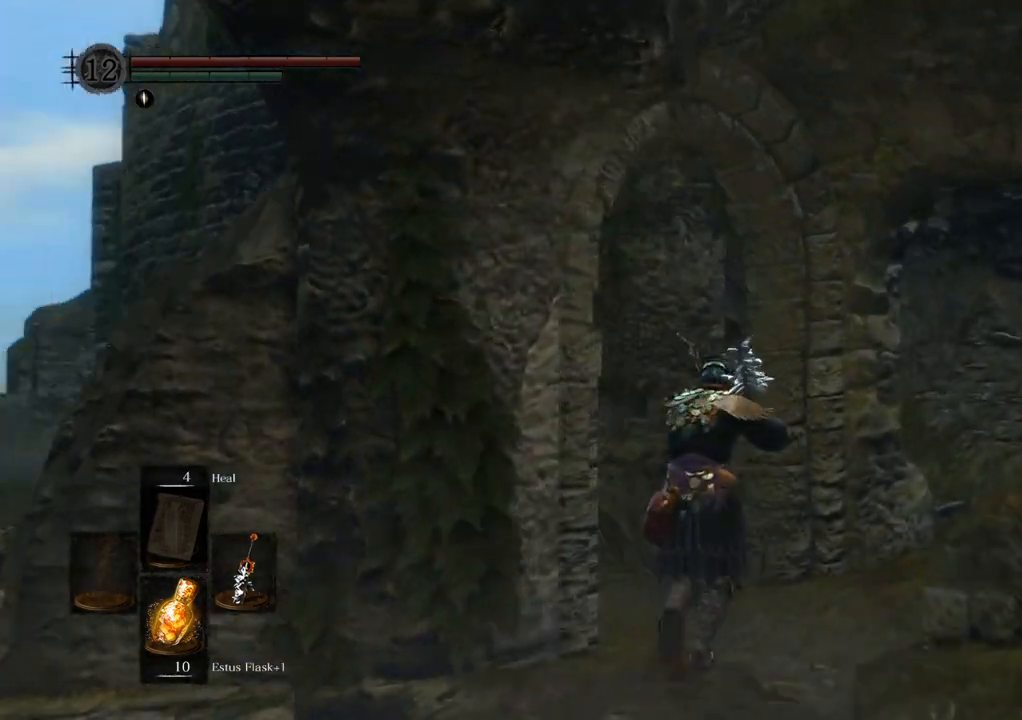
{"dt_ms": 500, "buttons": [], "left_stick": "up", "right_stick": "left", "events": []}
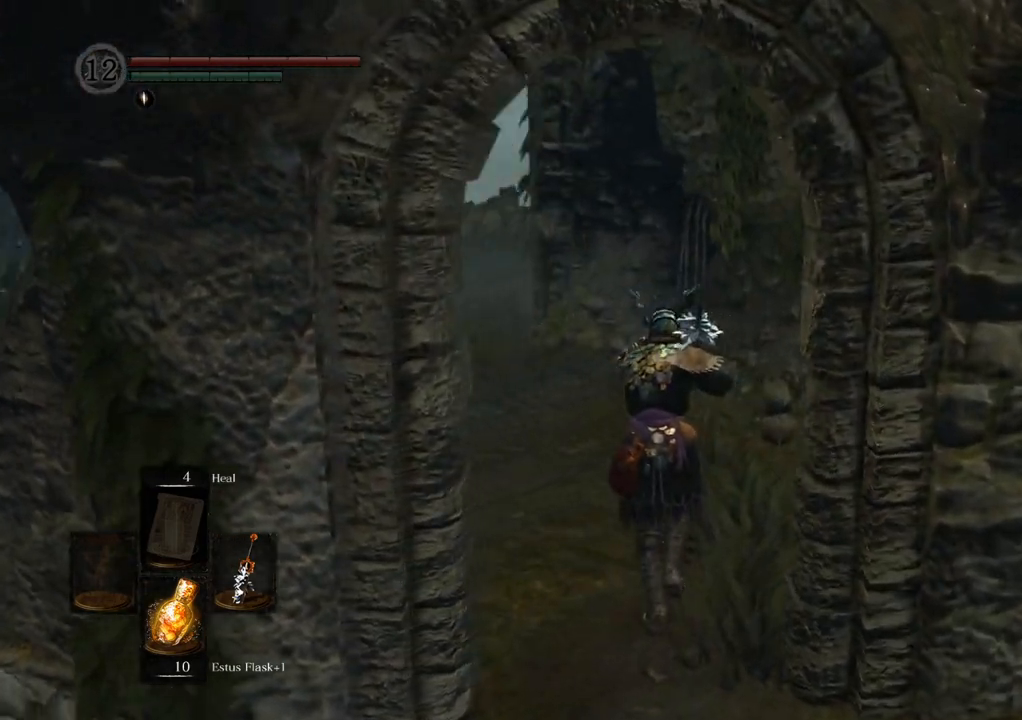
{"dt_ms": 500, "buttons": [], "left_stick": "up", "right_stick": "center", "events": [[350, "right_stick", "center"]]}
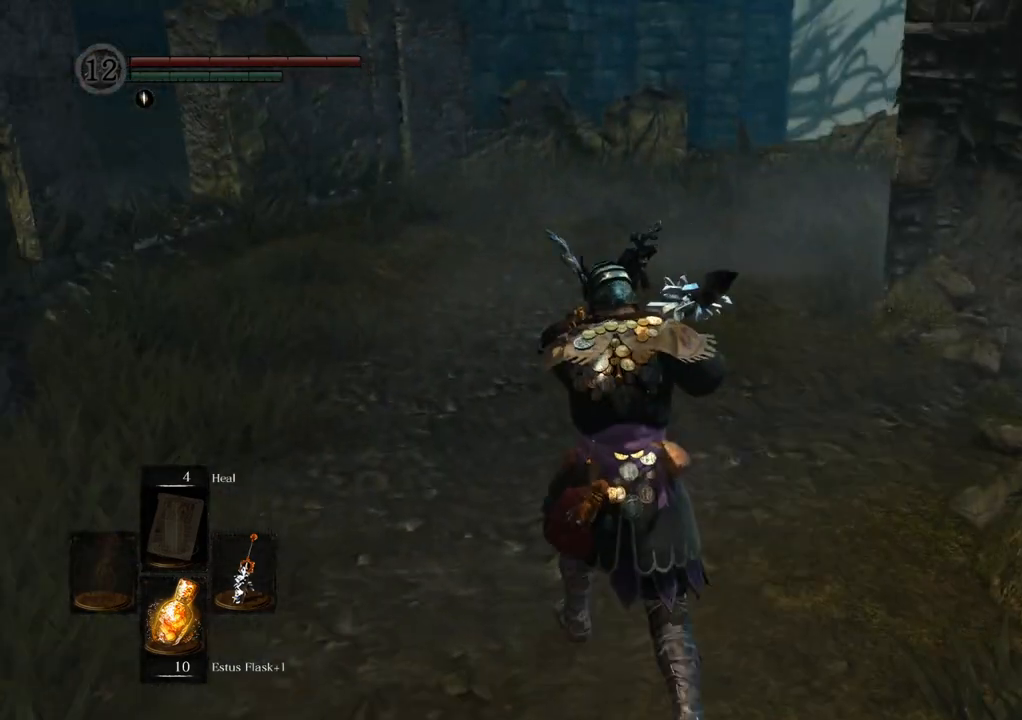
{"dt_ms": 500, "buttons": [], "left_stick": "center", "right_stick": "center", "events": [[117, "left_stick", "center"]]}
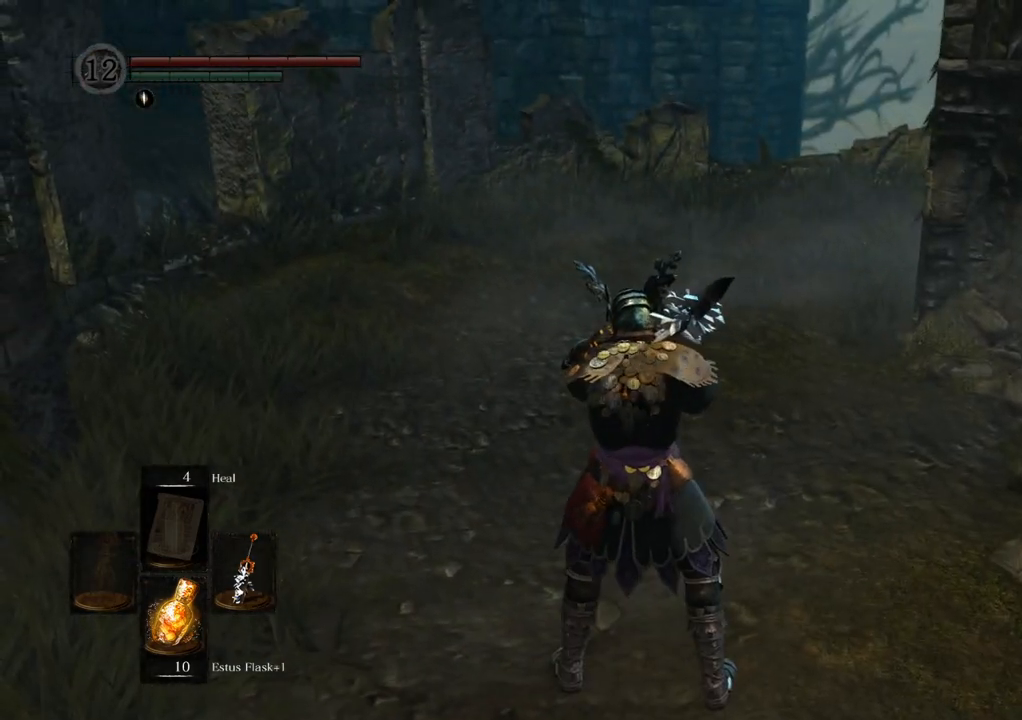
{"dt_ms": 500, "buttons": [], "left_stick": "center", "right_stick": "left", "events": [[333, "right_stick", "left"]]}
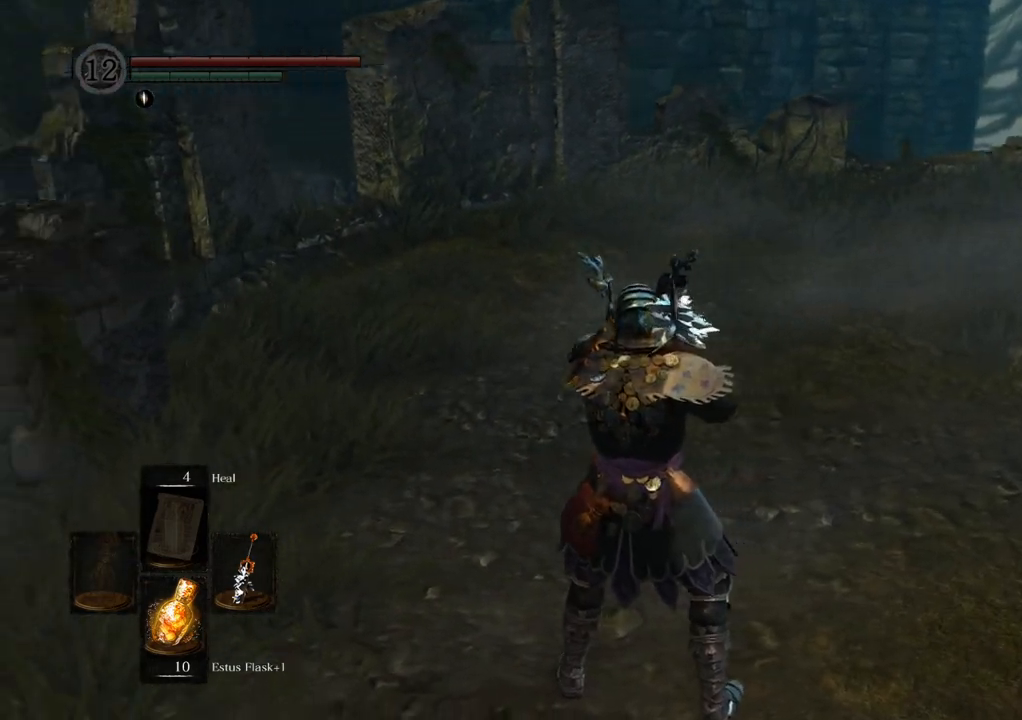
{"dt_ms": 500, "buttons": [], "left_stick": "center", "right_stick": "left", "events": []}
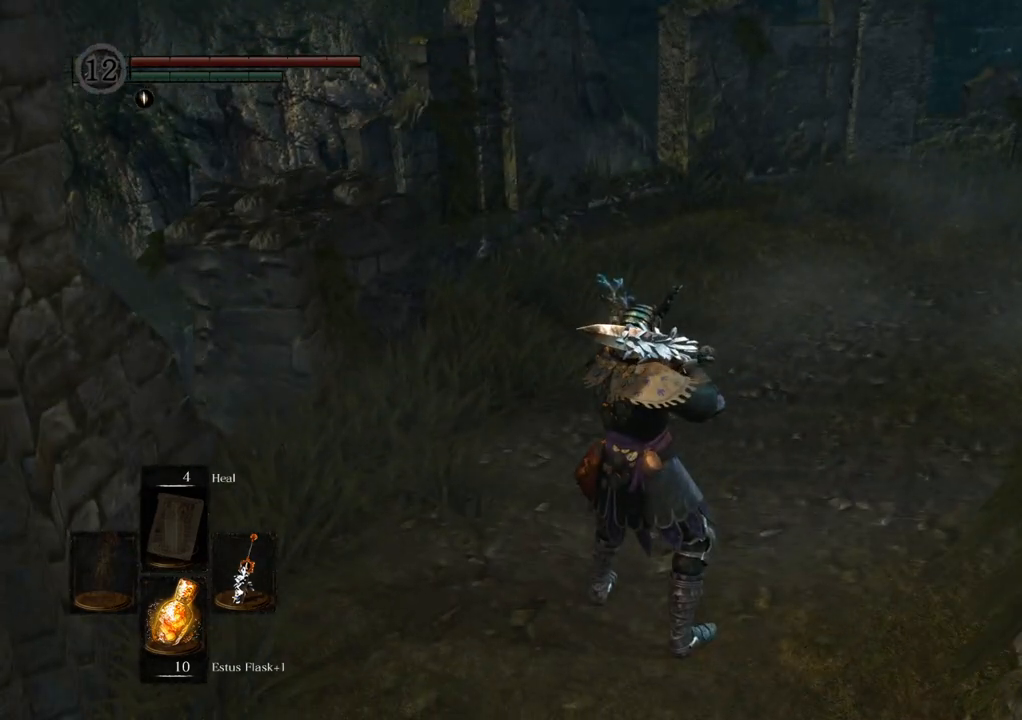
{"dt_ms": 500, "buttons": [], "left_stick": "center", "right_stick": "left", "events": []}
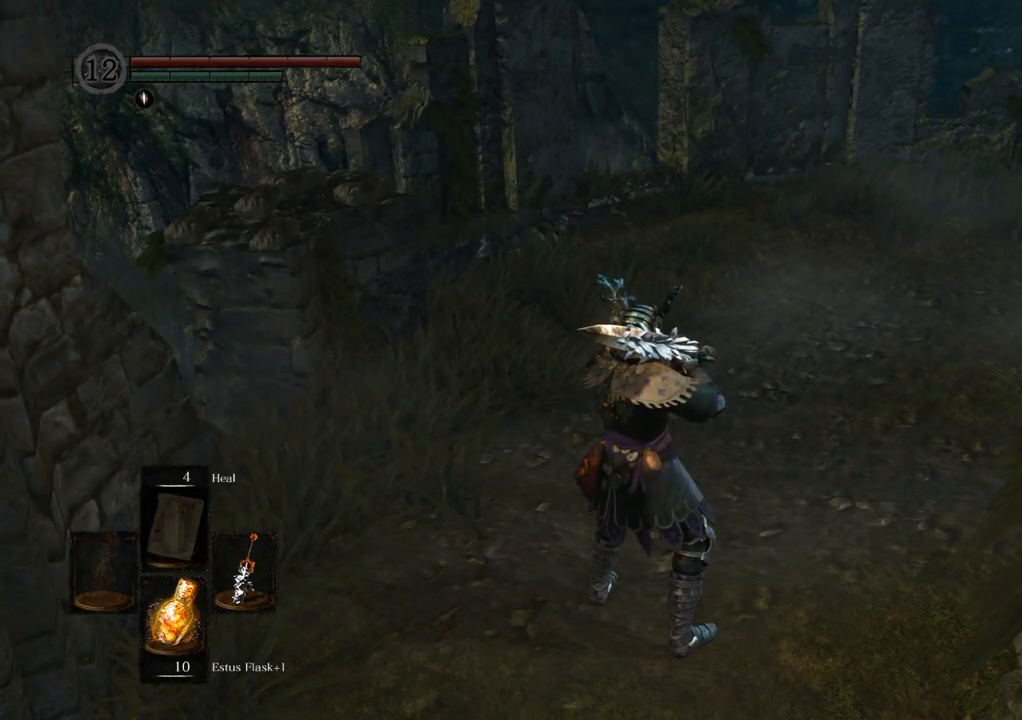
{"dt_ms": 500, "buttons": [], "left_stick": "center", "right_stick": "center", "events": [[100, "right_stick", "up-left"], [500, "right_stick", "center"]]}
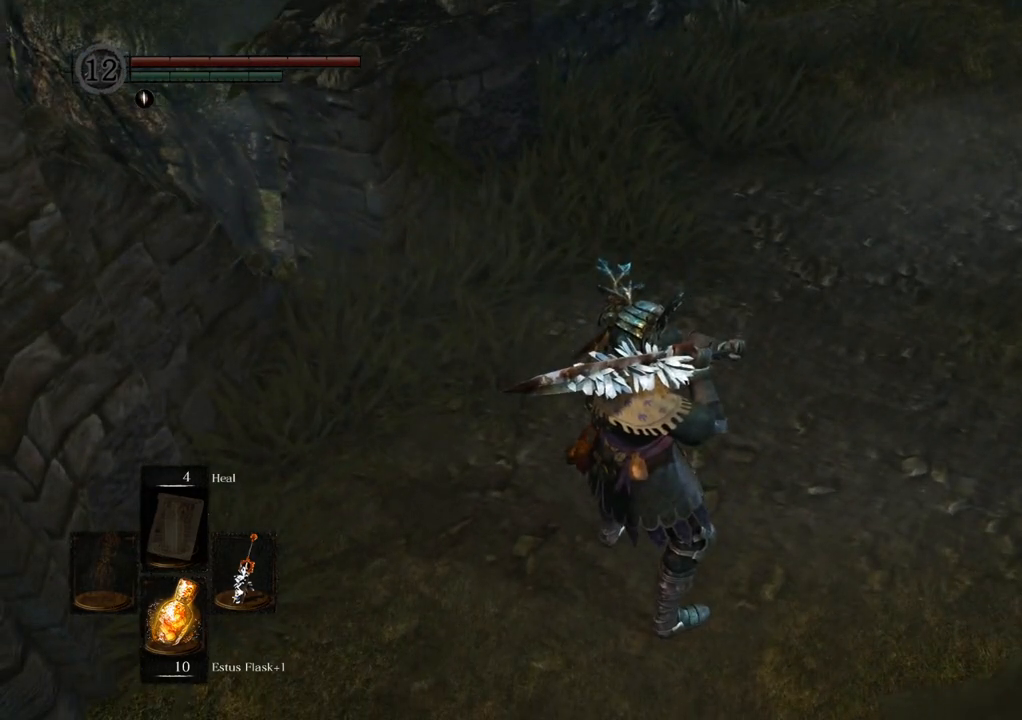
{"dt_ms": 500, "buttons": [], "left_stick": "up", "right_stick": "right", "events": [[333, "right_stick", "right"], [450, "left_stick", "up"]]}
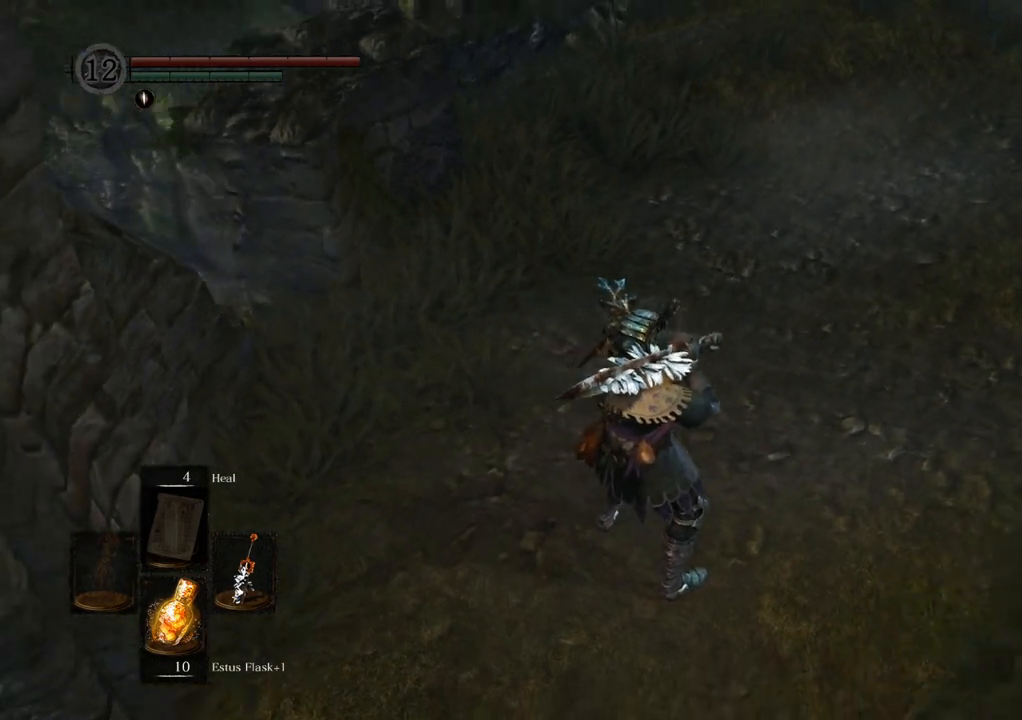
{"dt_ms": 500, "buttons": [], "left_stick": "up-left", "right_stick": "right", "events": [[400, "left_stick", "up-left"]]}
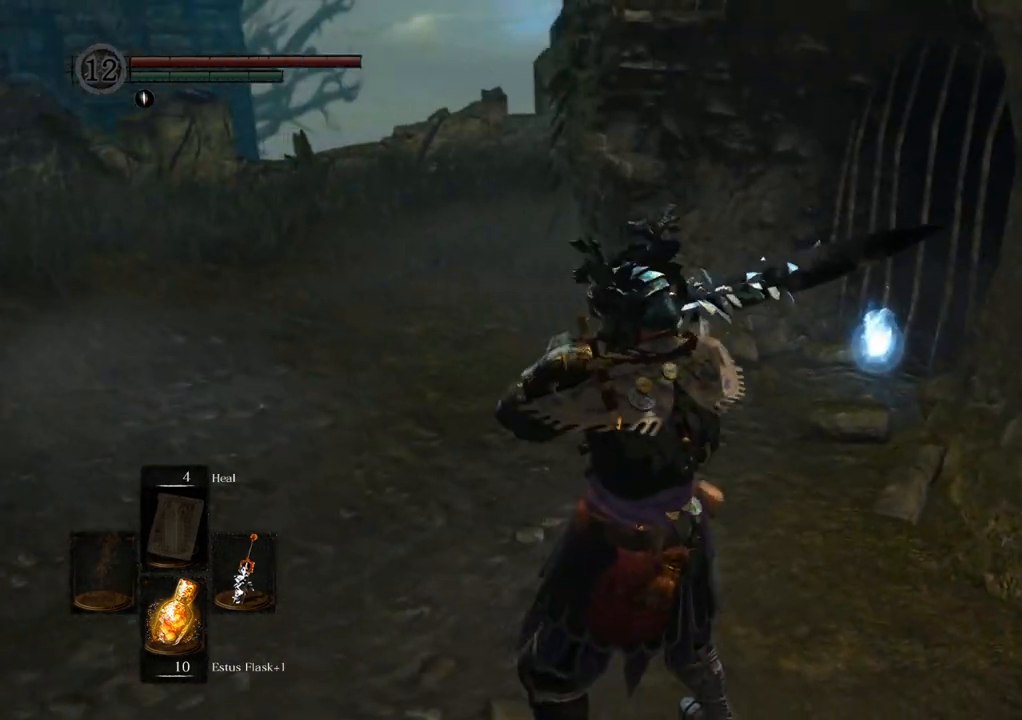
{"dt_ms": 500, "buttons": [], "left_stick": "up-left", "right_stick": "right", "events": []}